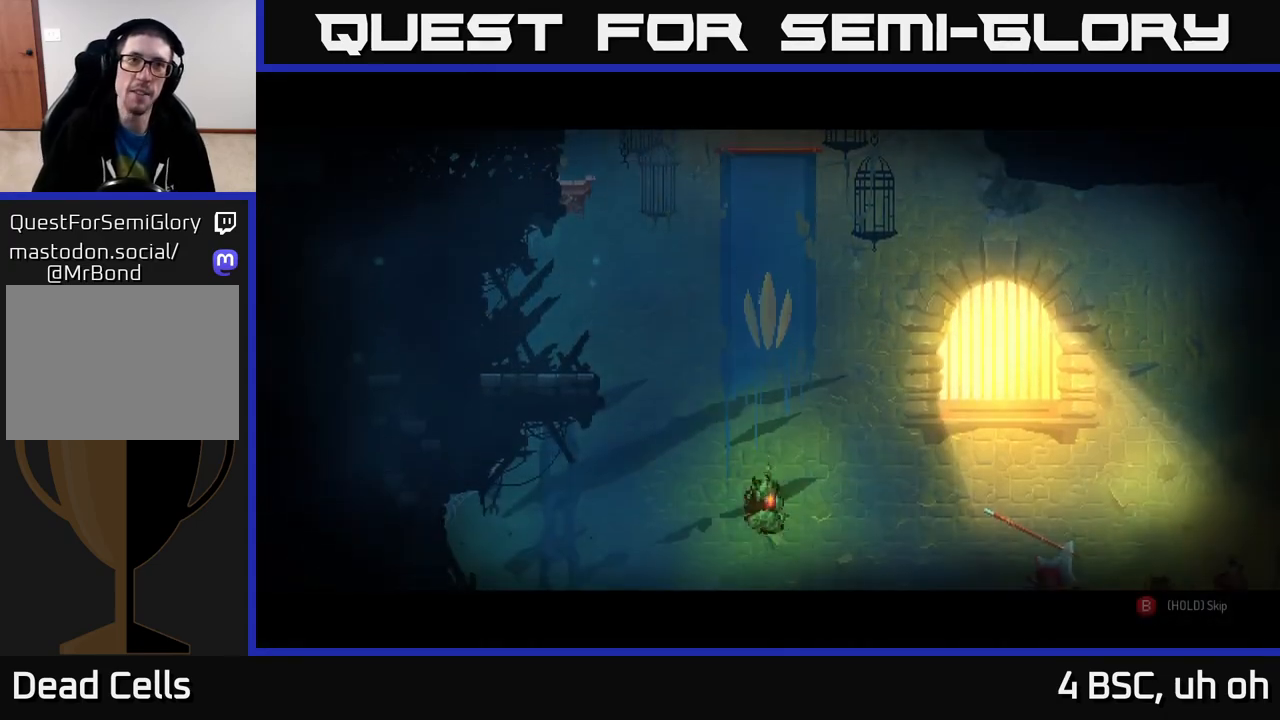
Gameplay with a controller (Xbox layout); each line is a JSON object with the inputs held at the frame after it. "events" lists button and stick changes between this image and that frame as [ms after this image, input, new state], when the widget could be followed in between.
{"buttons": ["B"], "left_stick": "center", "right_stick": "center", "events": [[33, "B", "down"]]}
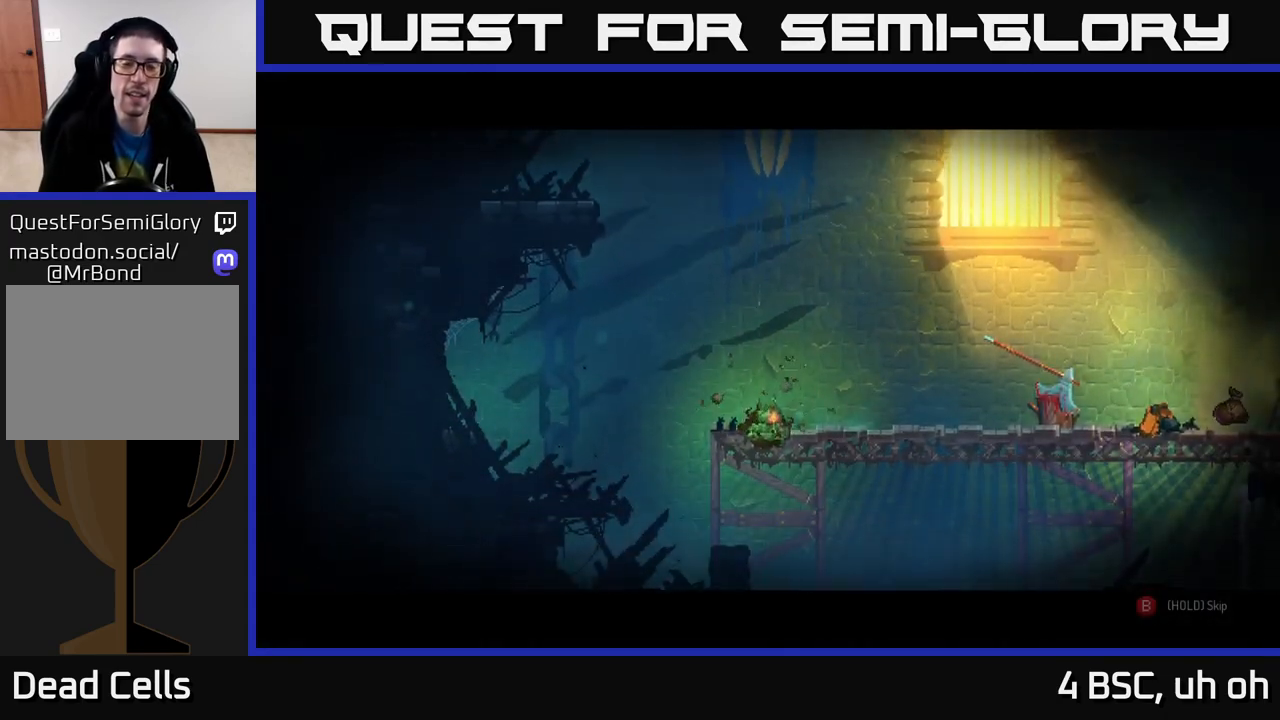
{"buttons": ["B"], "left_stick": "right", "right_stick": "center", "events": [[300, "left_stick", "right"]]}
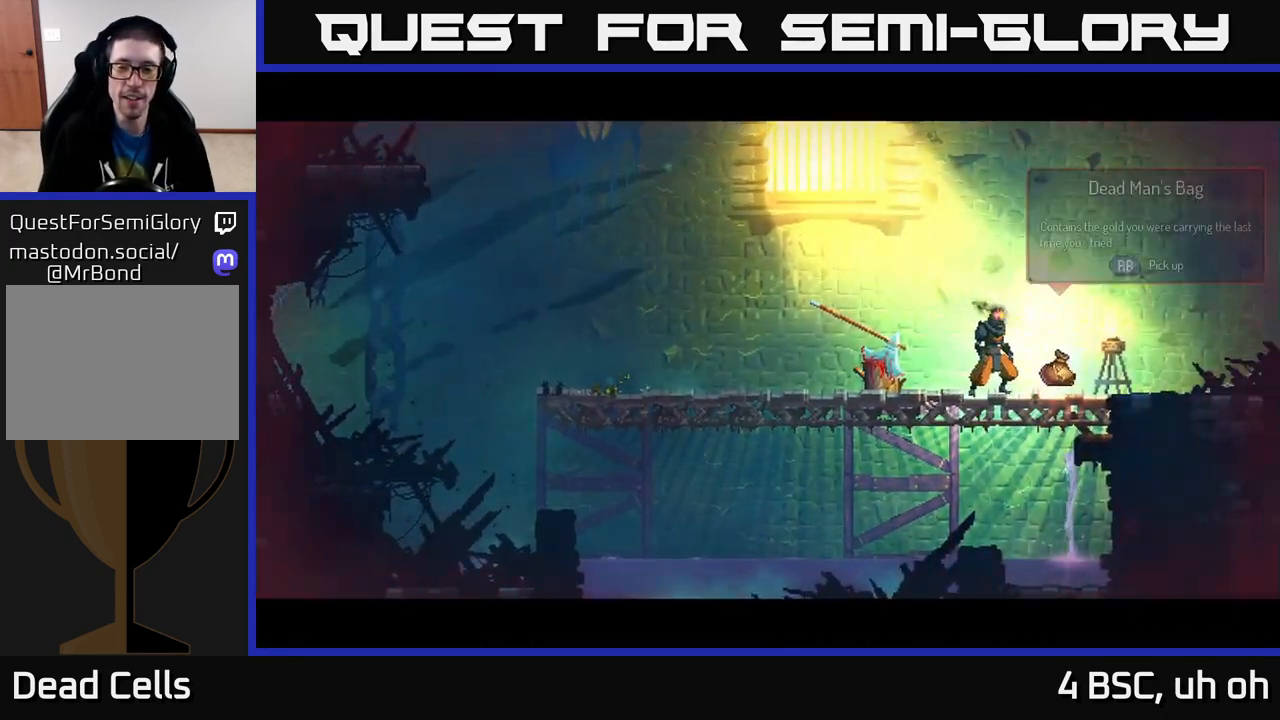
{"buttons": ["A"], "left_stick": "right", "right_stick": "center", "events": [[33, "B", "up"], [200, "R1", "down"], [300, "R1", "up"], [467, "A", "down"]]}
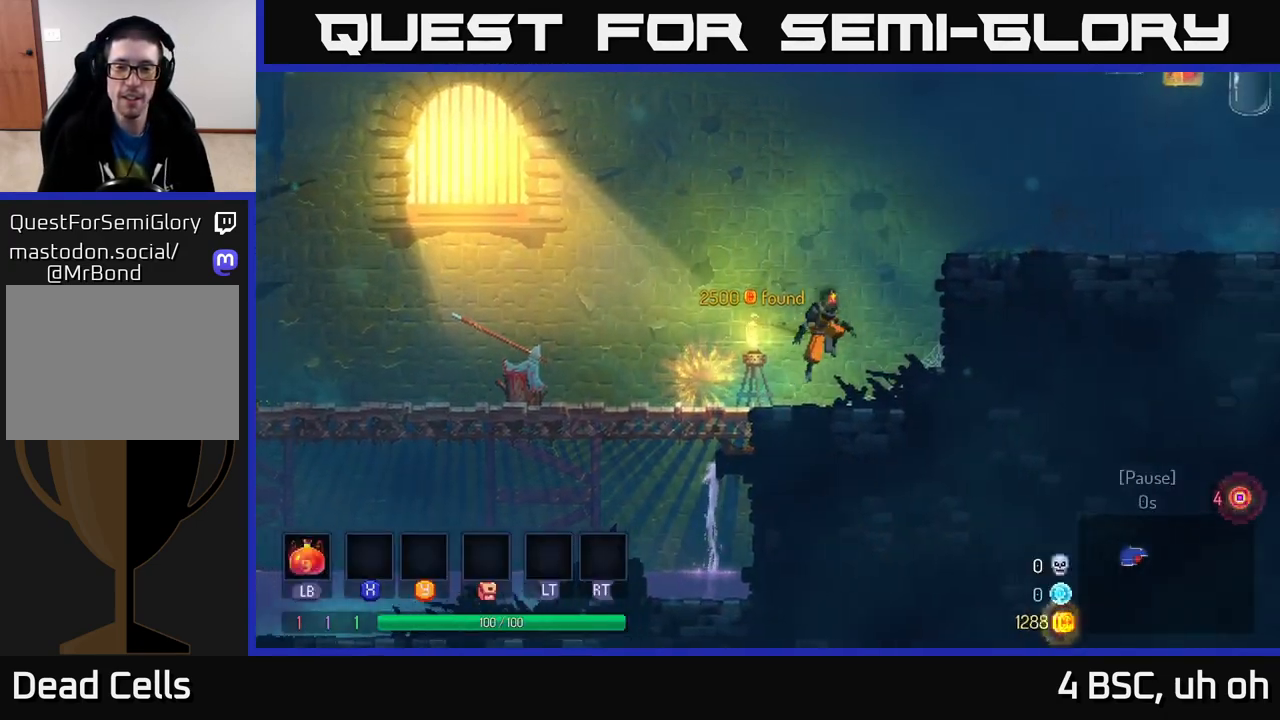
{"buttons": [], "left_stick": "right", "right_stick": "center", "events": [[67, "A", "up"], [133, "A", "down"], [317, "A", "up"]]}
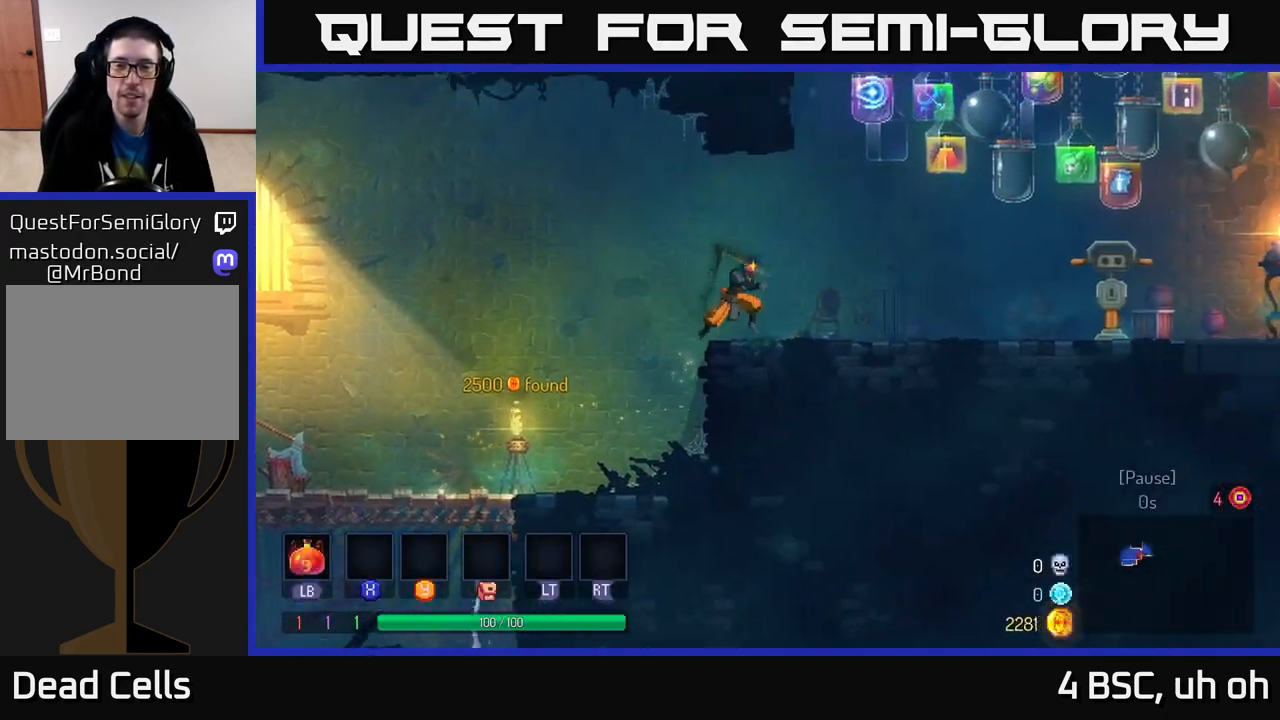
{"buttons": [], "left_stick": "right", "right_stick": "center", "events": [[150, "B", "down"], [333, "B", "up"]]}
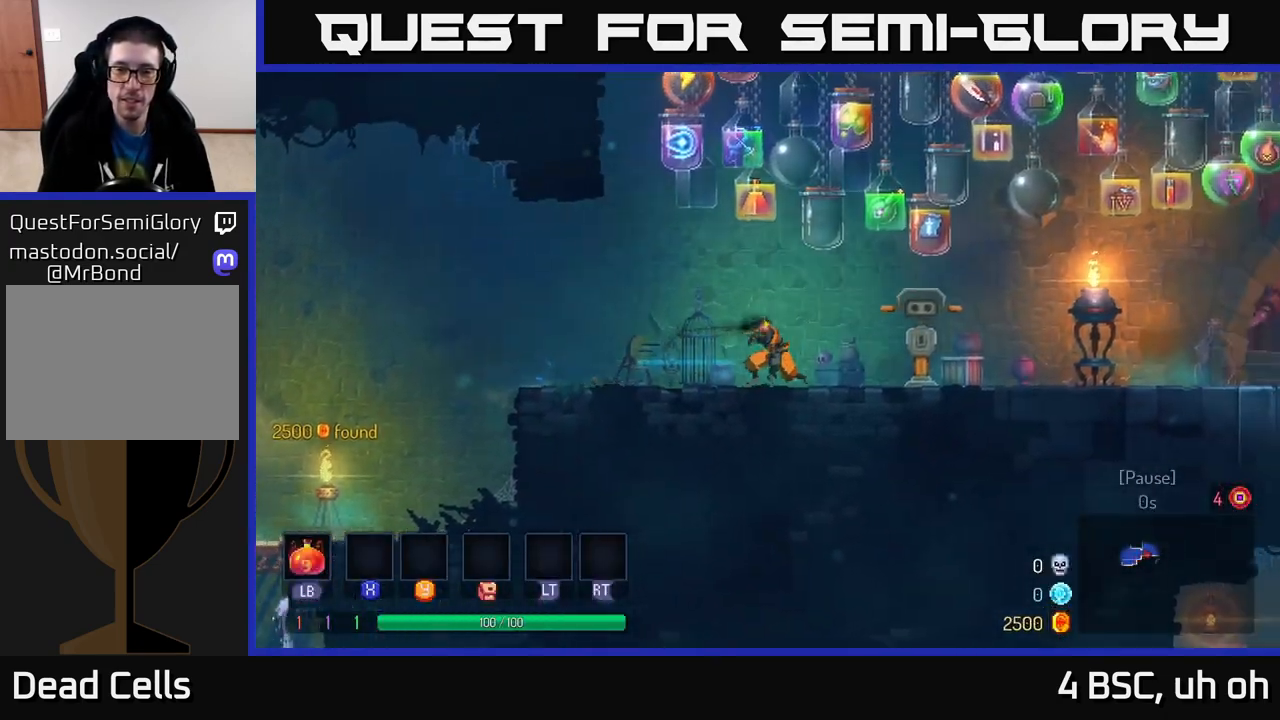
{"buttons": [], "left_stick": "right", "right_stick": "center", "events": [[17, "A", "down"], [333, "A", "up"]]}
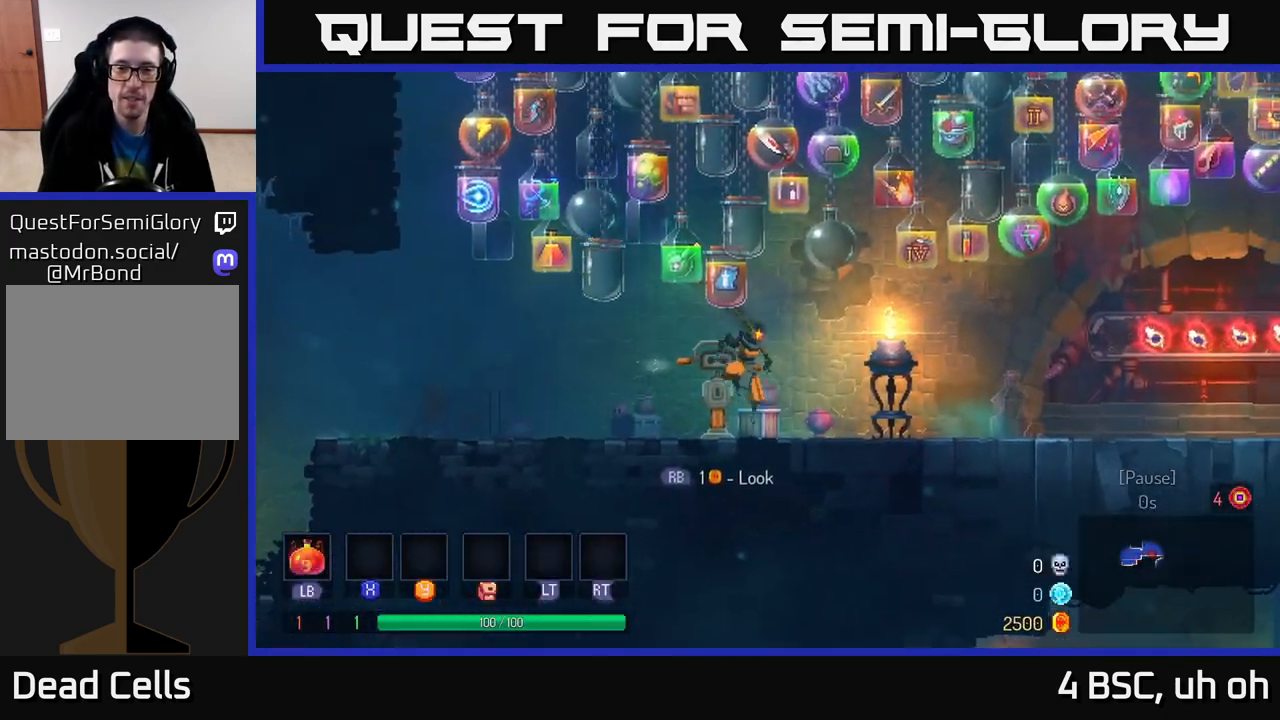
{"buttons": [], "left_stick": "right", "right_stick": "center", "events": [[67, "B", "down"], [233, "B", "up"]]}
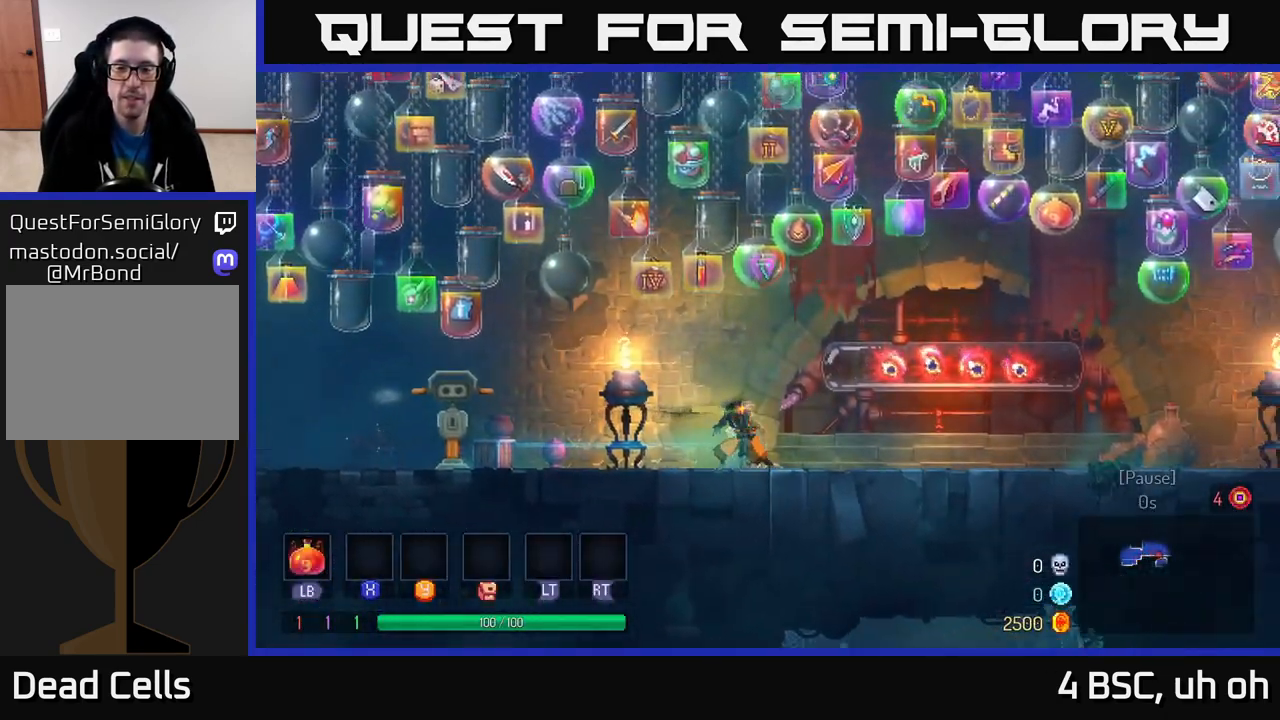
{"buttons": [], "left_stick": "right", "right_stick": "center", "events": []}
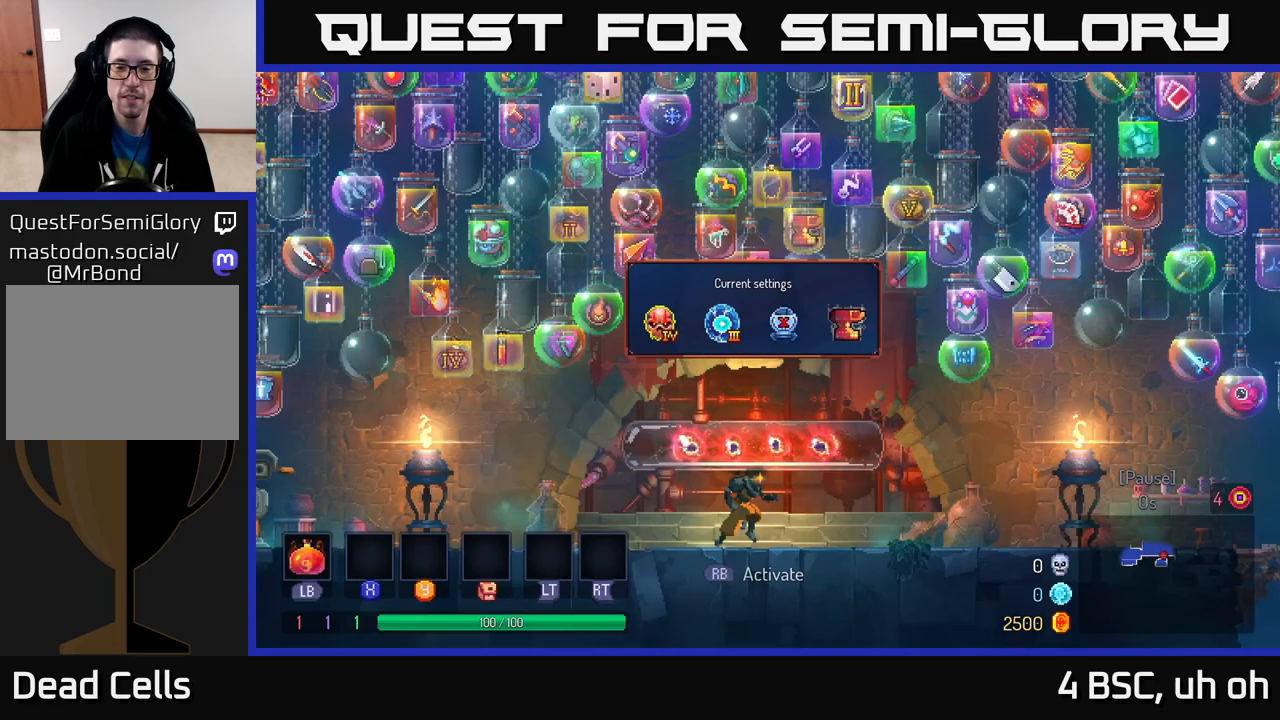
{"buttons": [], "left_stick": "right", "right_stick": "center", "events": [[100, "A", "down"], [250, "A", "up"]]}
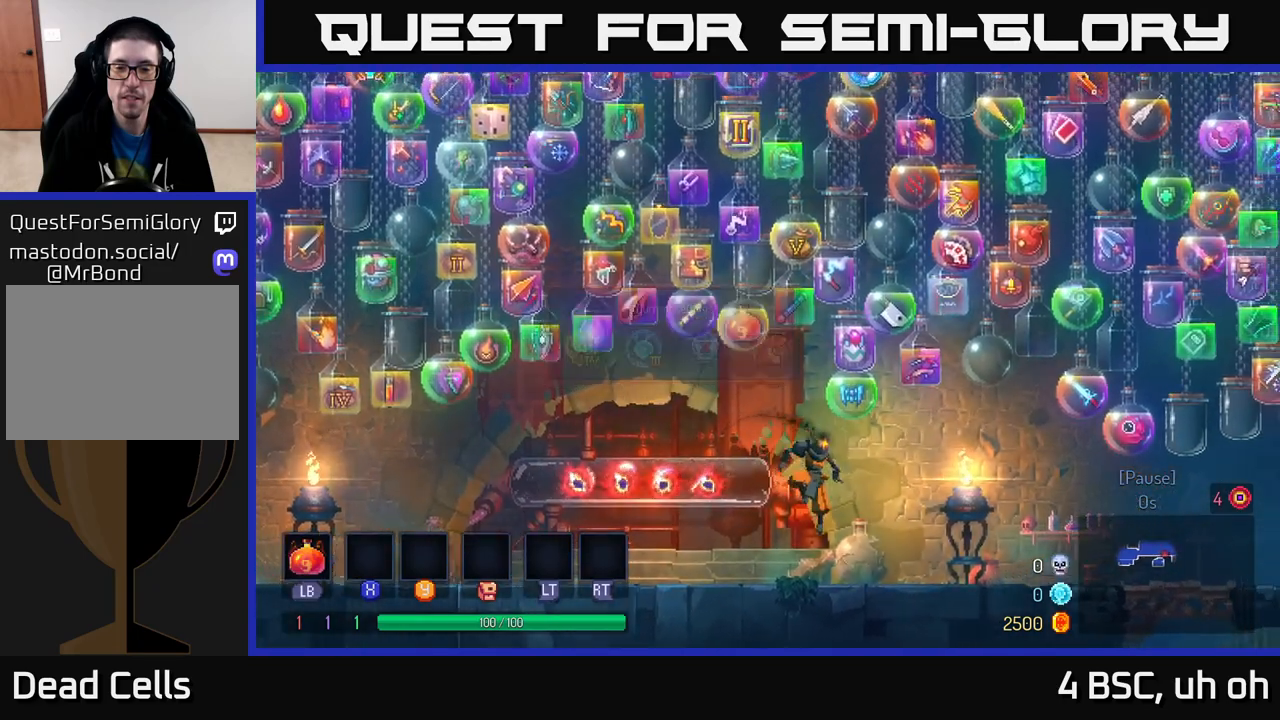
{"buttons": [], "left_stick": "right", "right_stick": "center", "events": [[100, "B", "down"], [250, "B", "up"]]}
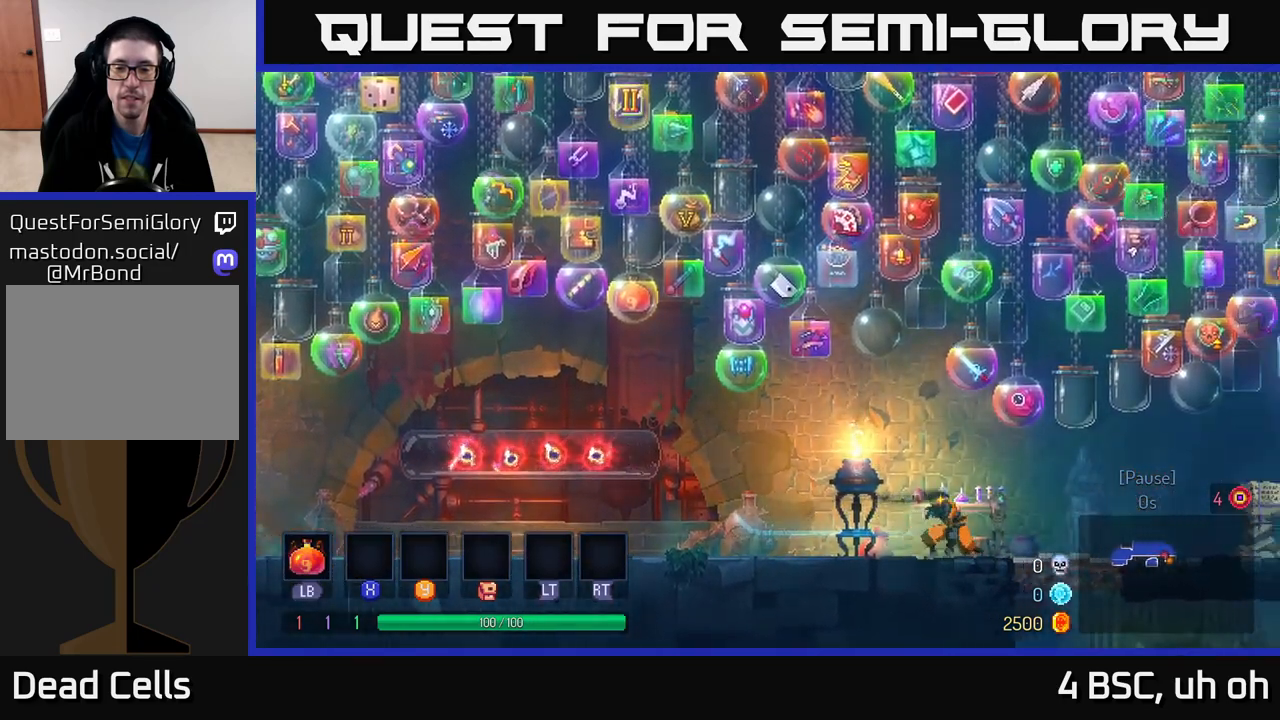
{"buttons": ["B"], "left_stick": "right", "right_stick": "center", "events": [[50, "A", "down"], [83, "A", "up"], [467, "B", "down"]]}
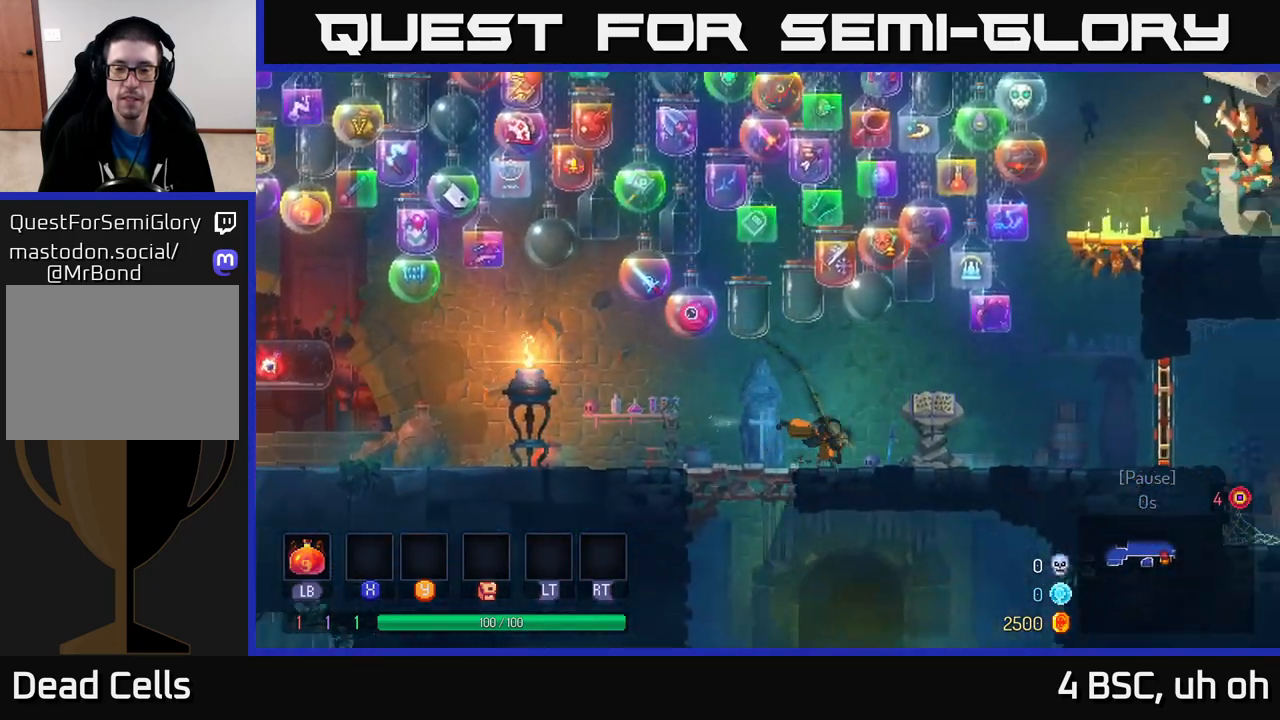
{"buttons": [], "left_stick": "right", "right_stick": "center", "events": [[50, "B", "up"]]}
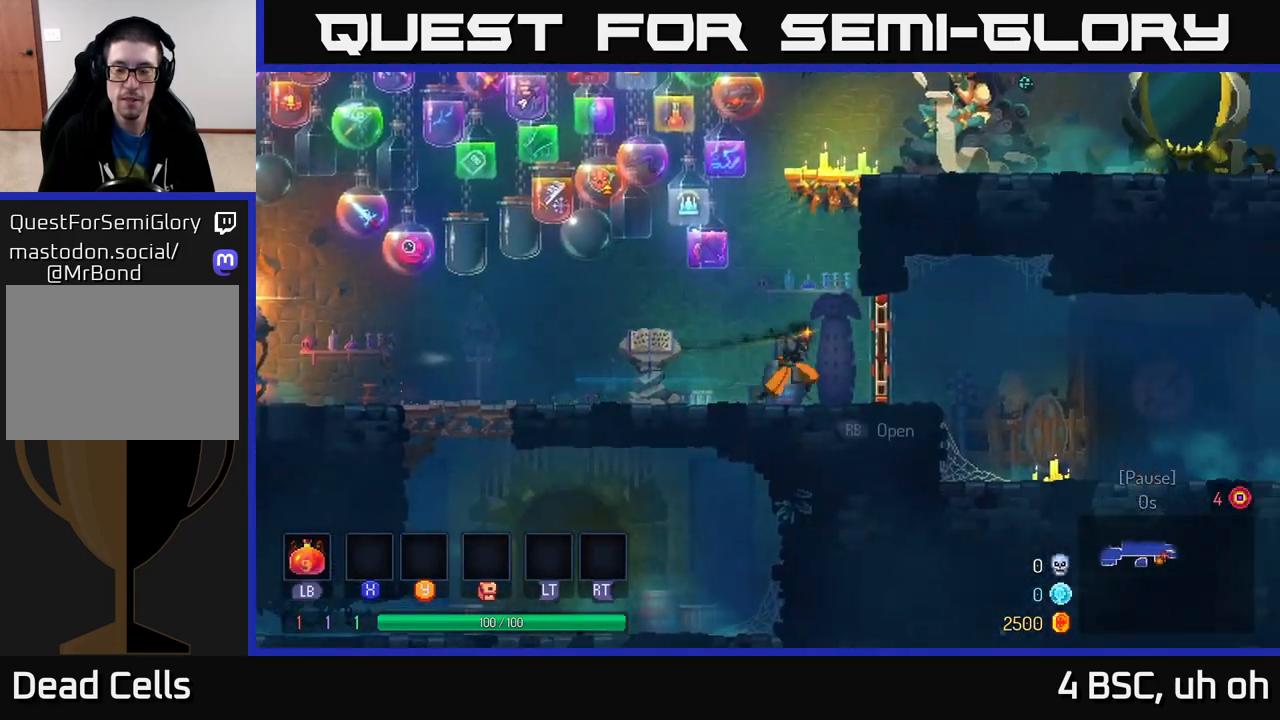
{"buttons": [], "left_stick": "right", "right_stick": "center", "events": [[83, "R1", "down"], [150, "R1", "up"]]}
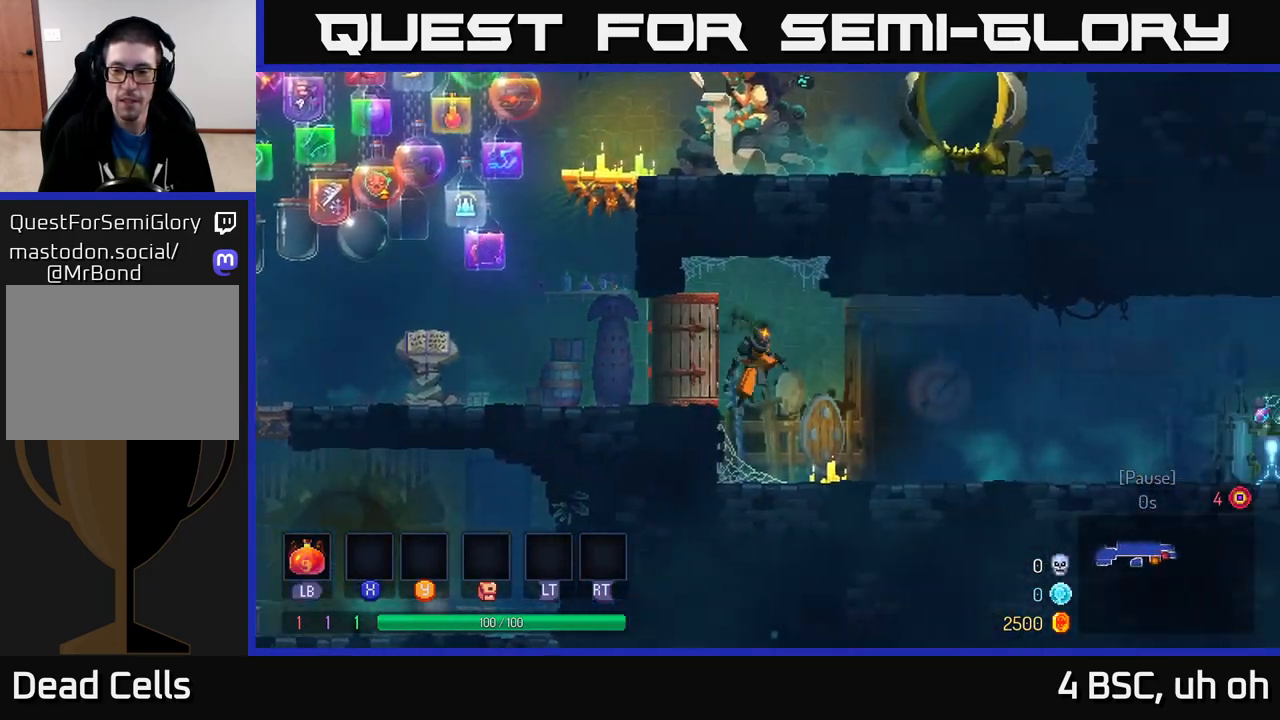
{"buttons": [], "left_stick": "right", "right_stick": "center", "events": [[133, "B", "down"], [250, "B", "up"]]}
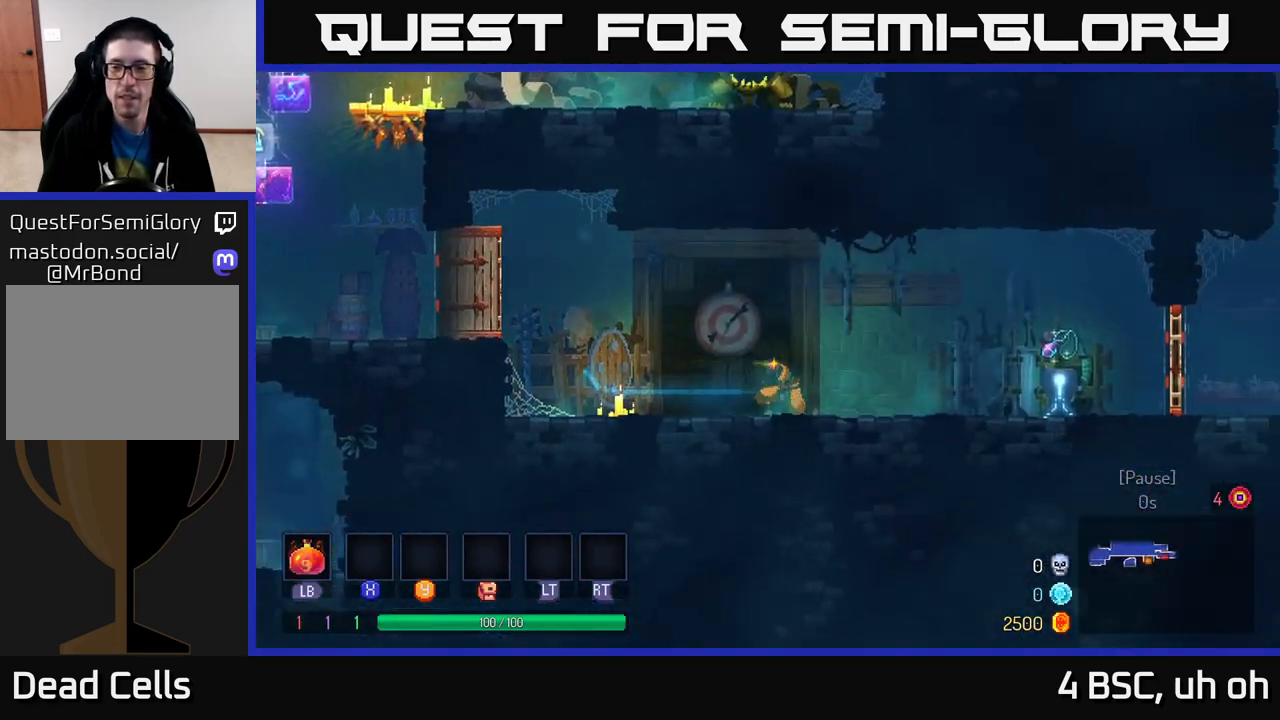
{"buttons": ["R1"], "left_stick": "right", "right_stick": "center", "events": [[450, "R1", "down"]]}
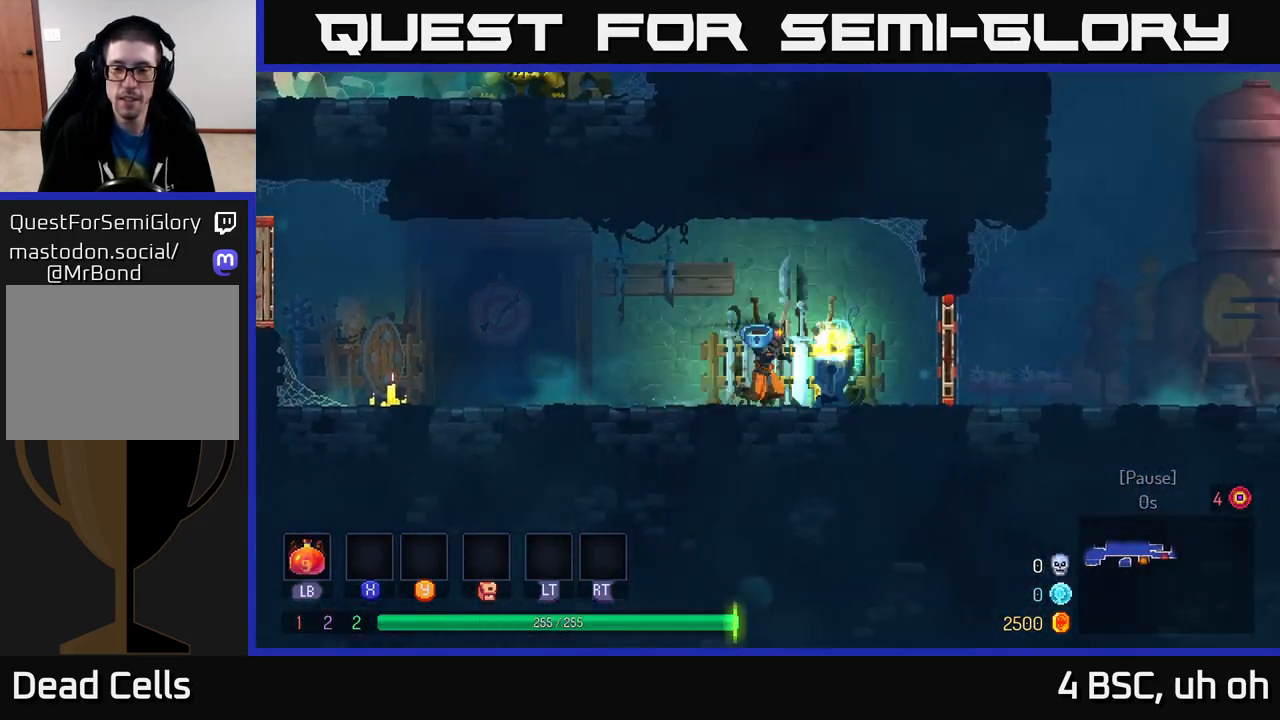
{"buttons": [], "left_stick": "right", "right_stick": "center", "events": [[17, "R1", "up"], [350, "R1", "down"], [417, "R1", "up"]]}
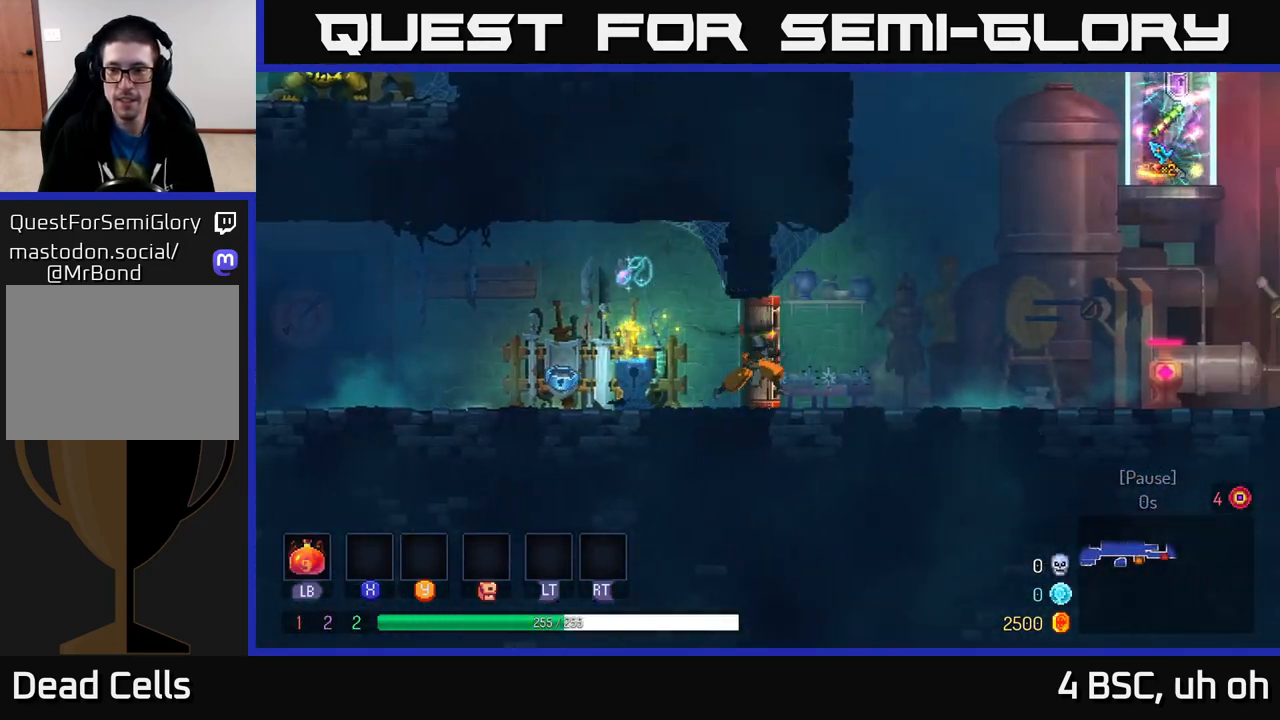
{"buttons": [], "left_stick": "right", "right_stick": "up-left", "events": [[100, "B", "down"], [217, "B", "up"], [400, "right_stick", "up-left"]]}
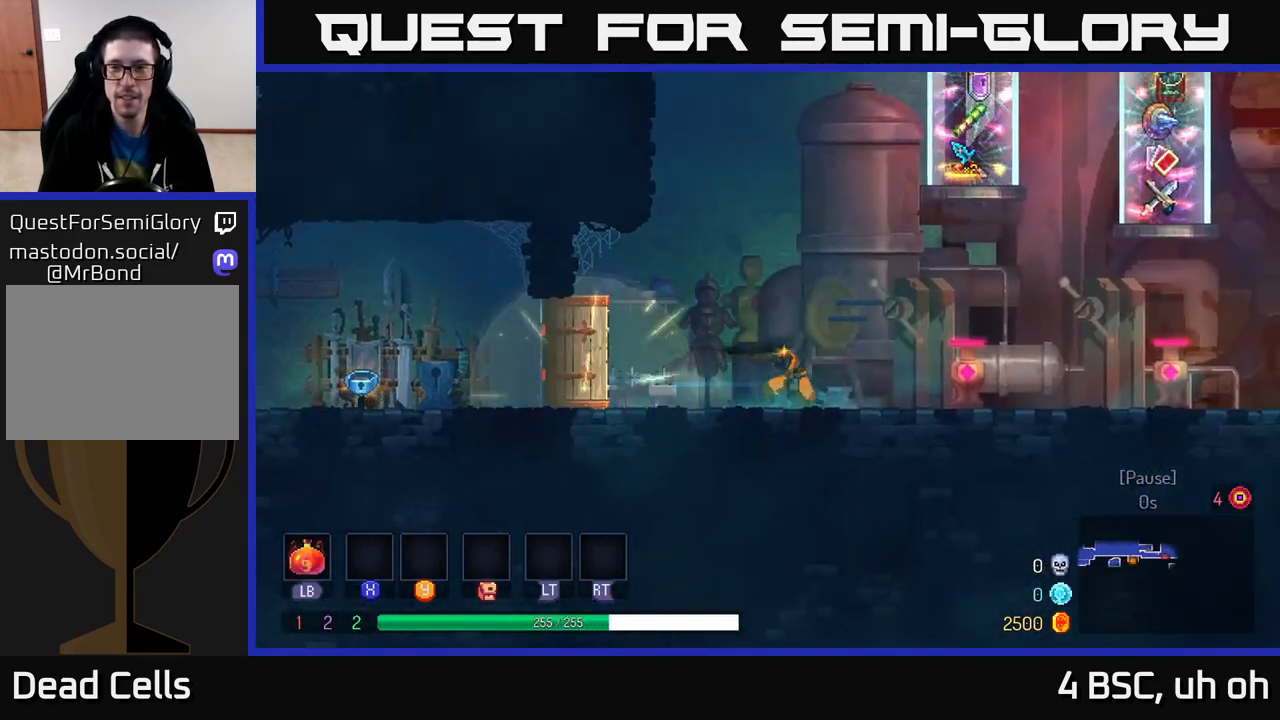
{"buttons": [], "left_stick": "right", "right_stick": "up-right", "events": [[17, "right_stick", "up"], [400, "right_stick", "up-right"]]}
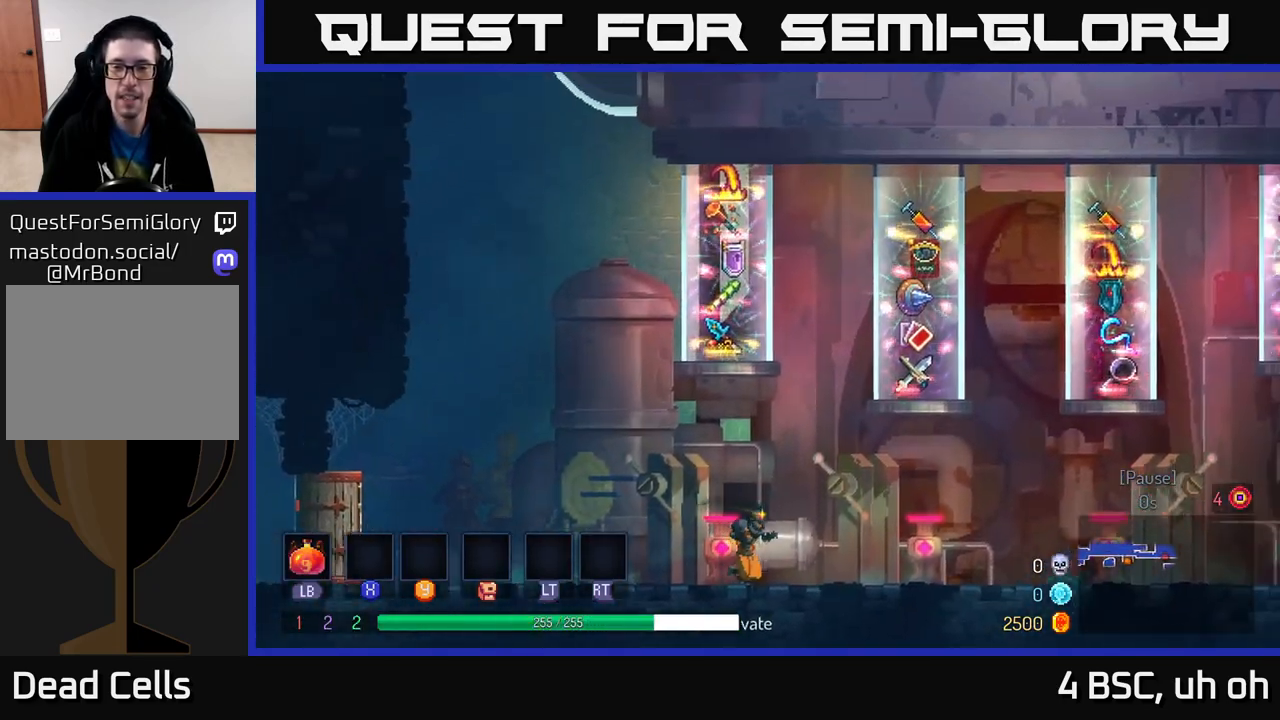
{"buttons": [], "left_stick": "center", "right_stick": "center", "events": [[67, "left_stick", "center"], [133, "right_stick", "center"]]}
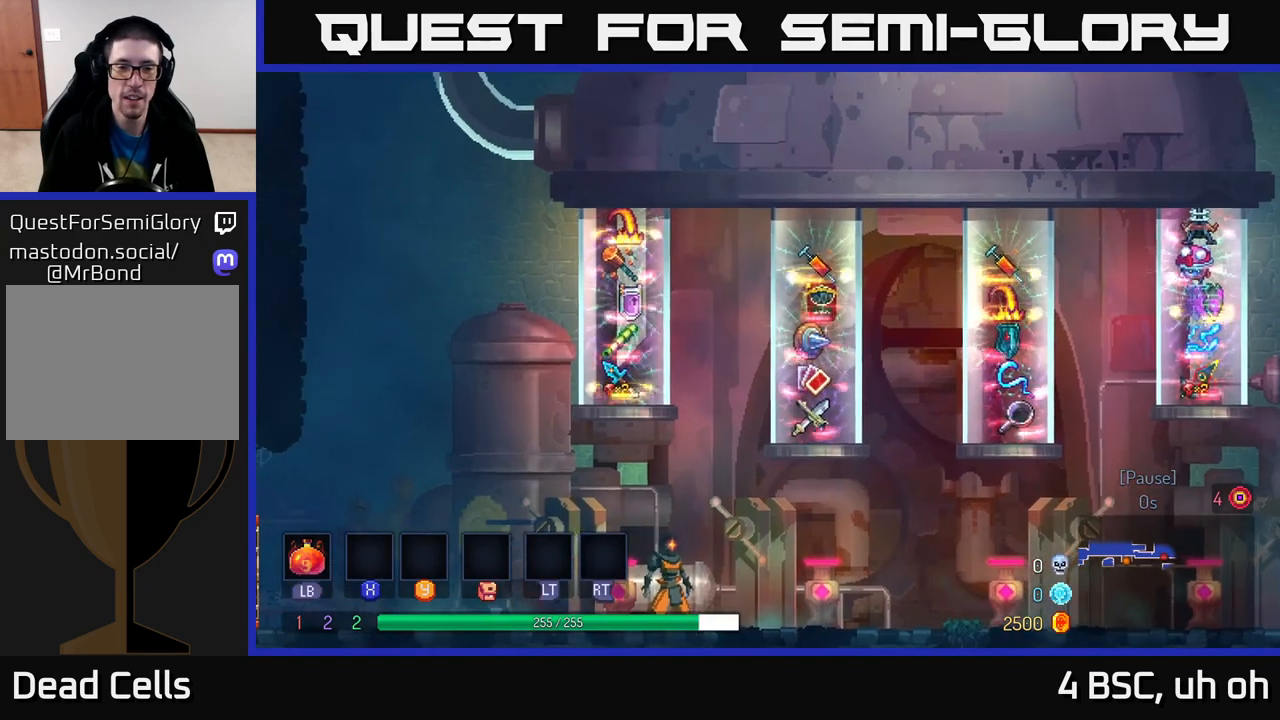
{"buttons": [], "left_stick": "center", "right_stick": "center", "events": []}
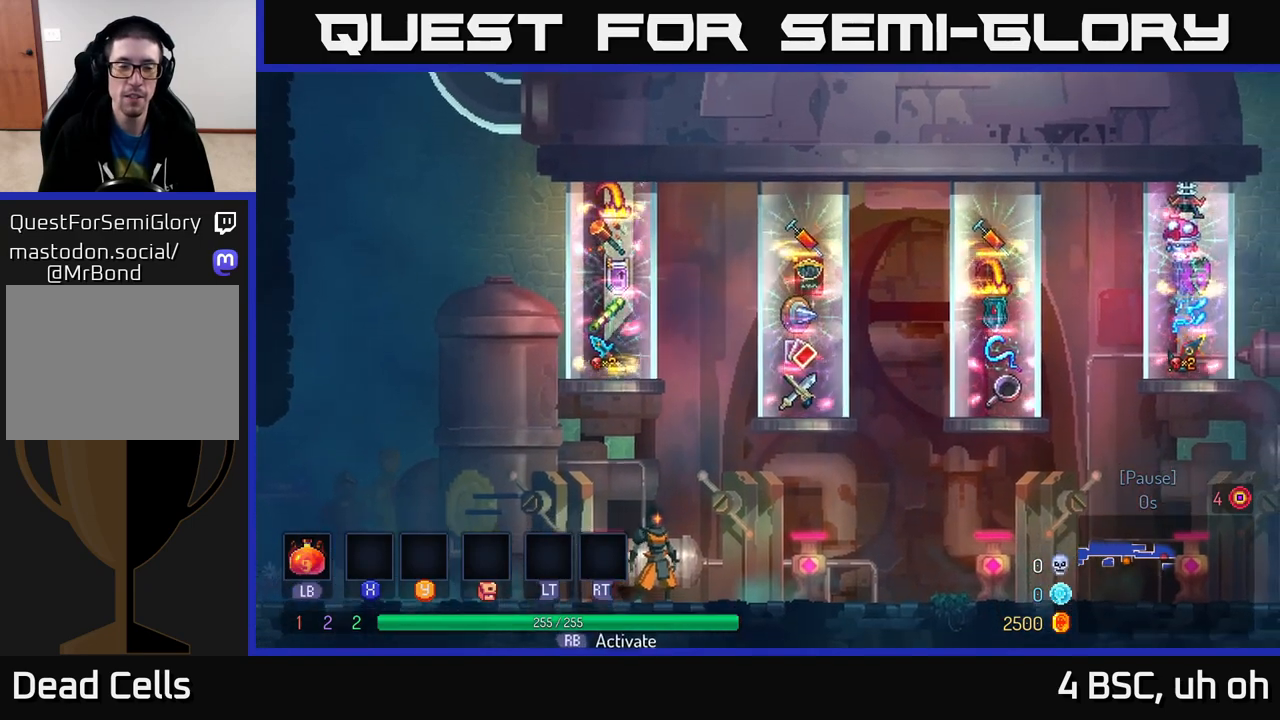
{"buttons": [], "left_stick": "center", "right_stick": "center", "events": []}
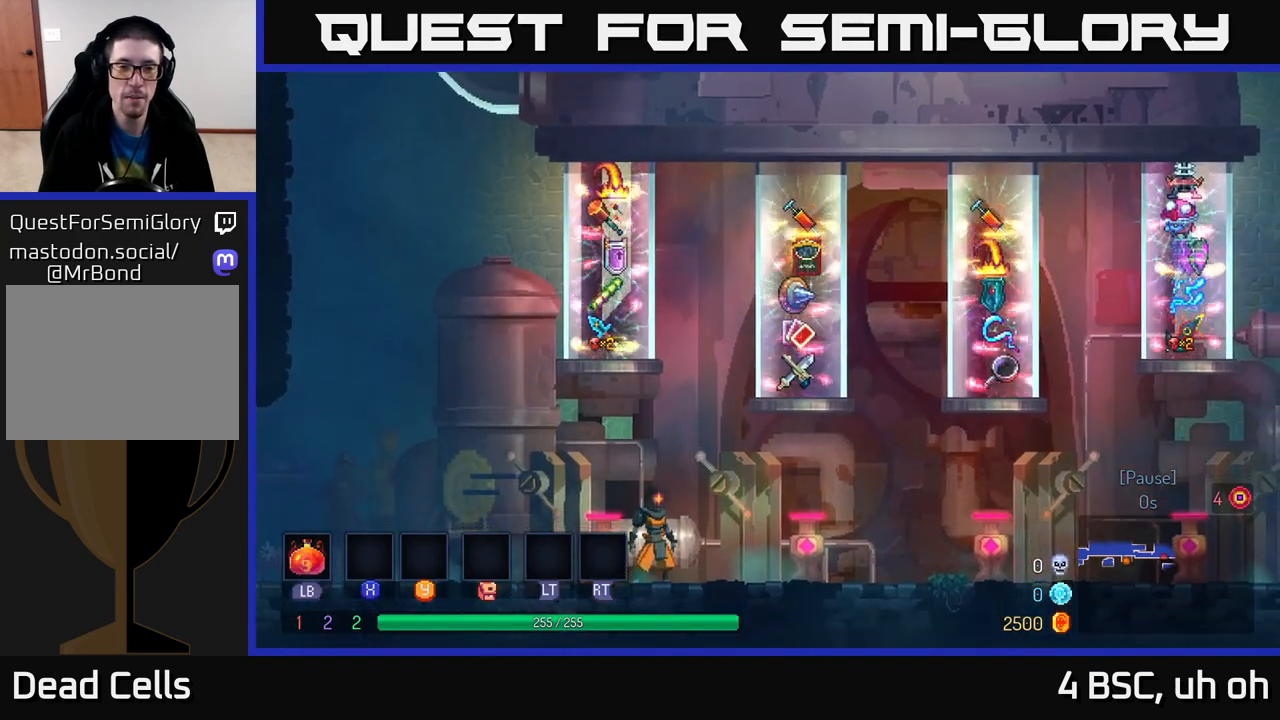
{"buttons": [], "left_stick": "center", "right_stick": "center", "events": []}
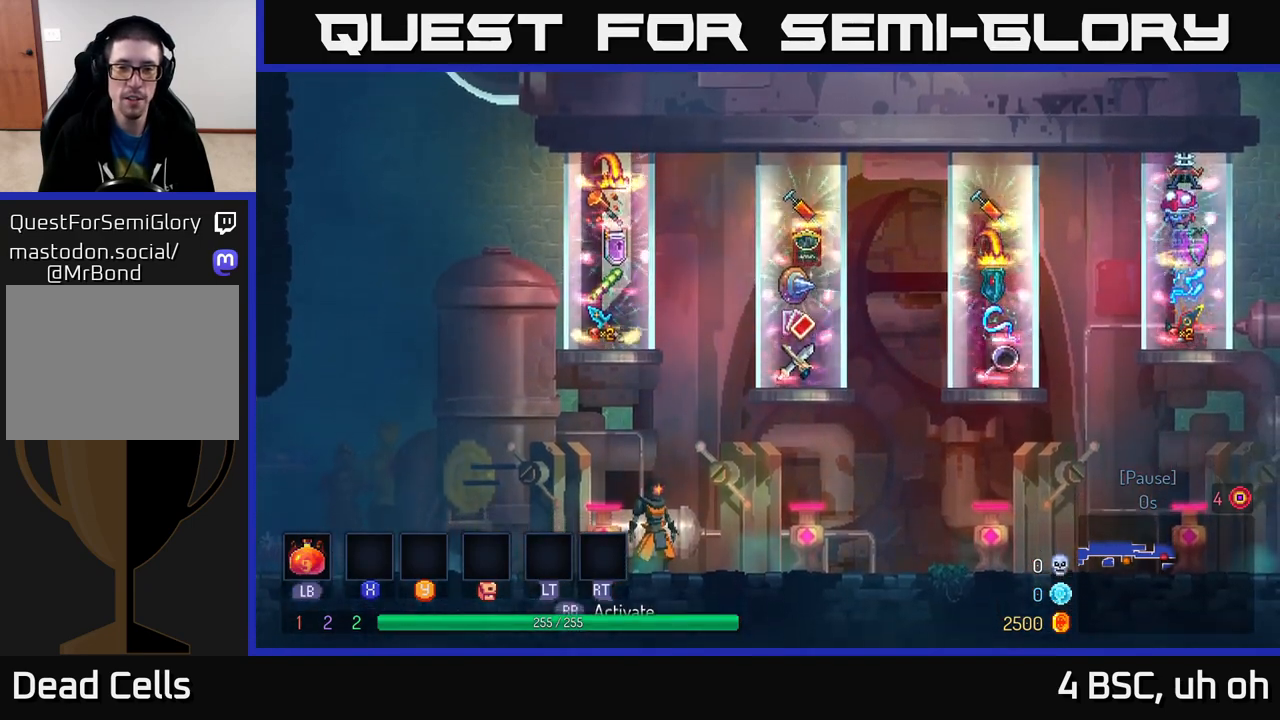
{"buttons": [], "left_stick": "center", "right_stick": "center", "events": []}
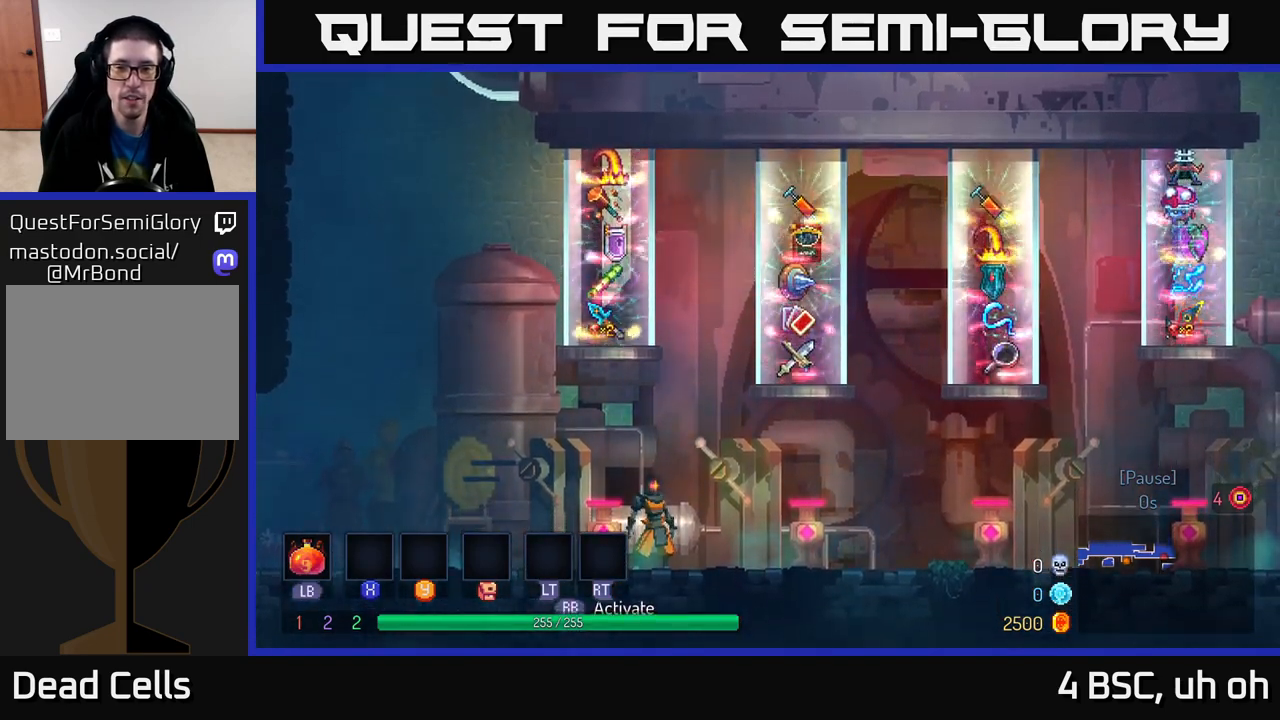
{"buttons": [], "left_stick": "right", "right_stick": "center", "events": [[200, "left_stick", "right"]]}
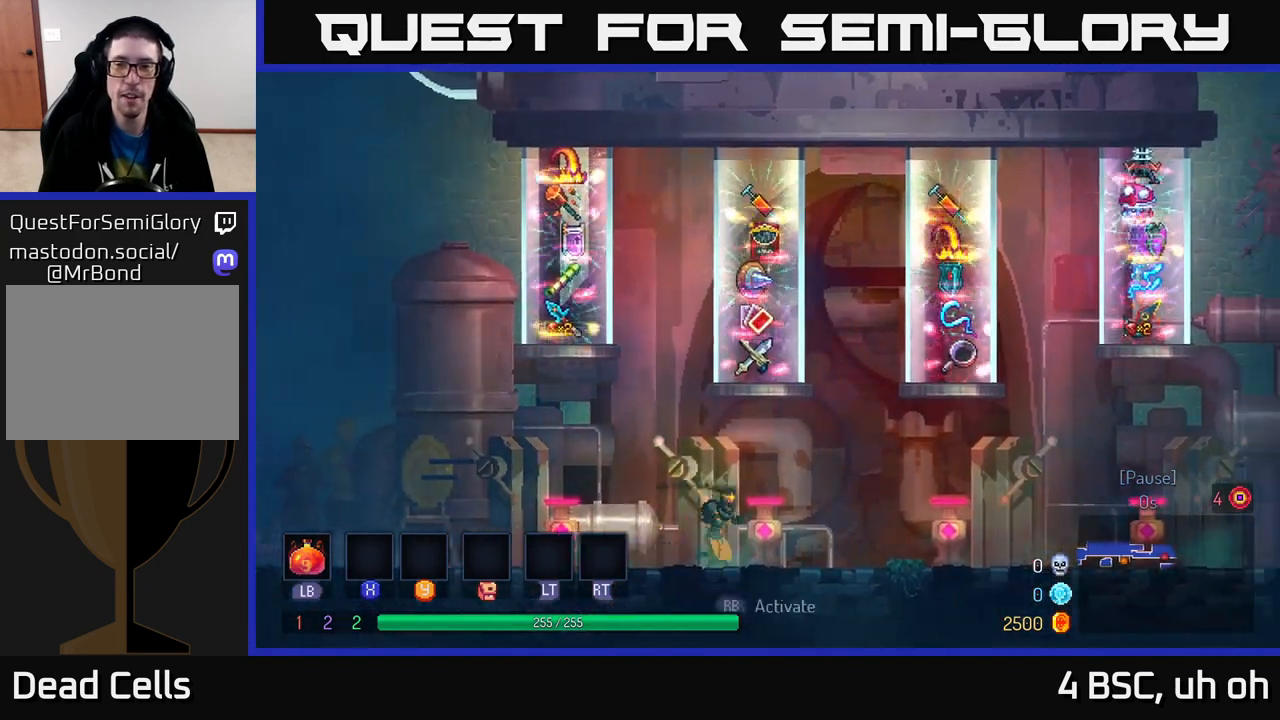
{"buttons": [], "left_stick": "center", "right_stick": "center", "events": [[300, "left_stick", "center"]]}
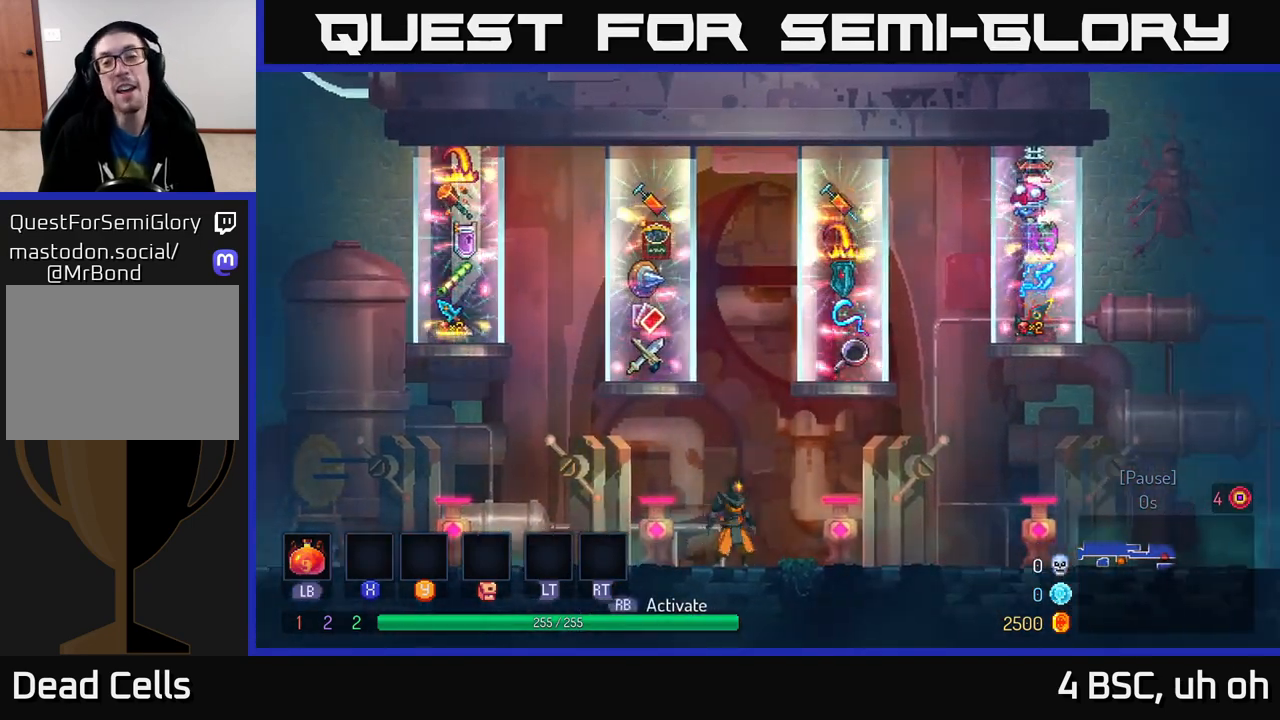
{"buttons": [], "left_stick": "center", "right_stick": "center", "events": []}
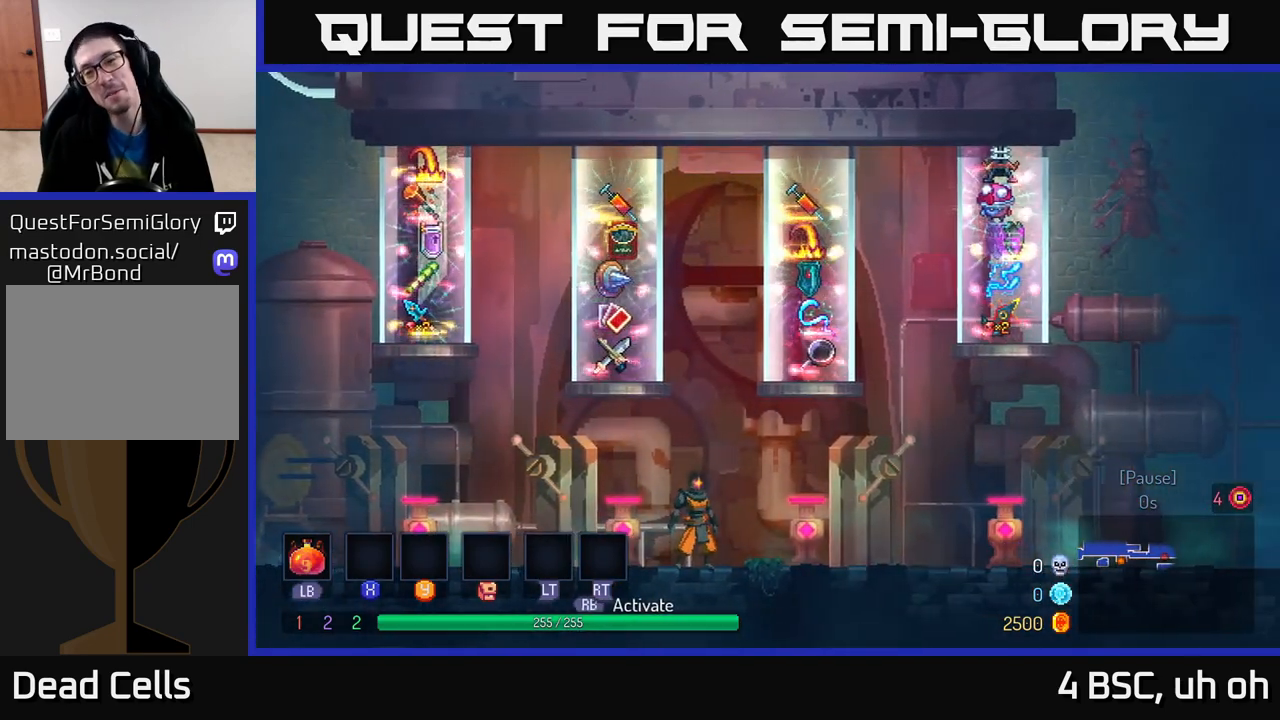
{"buttons": [], "left_stick": "right", "right_stick": "center", "events": [[217, "left_stick", "right"]]}